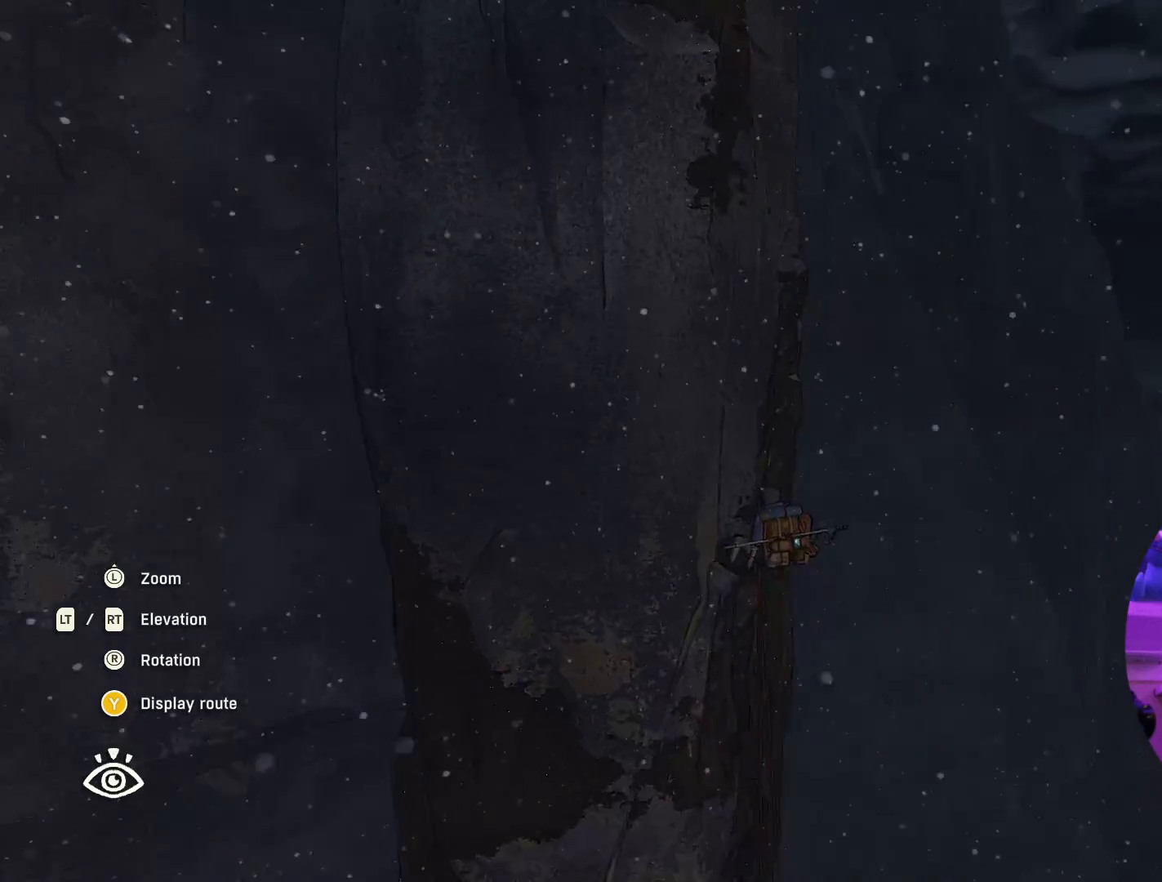
Gameplay with a controller (Xbox layout); each line is a JSON object with the inputs held at the frame after it. "events" lists button and stick changes between this image and that frame as [ms after this image, input, new state], when the widget could be followed in between.
{"buttons": [], "left_stick": "up", "right_stick": "center", "events": [[300, "left_stick", "up"], [367, "right_stick", "center"]]}
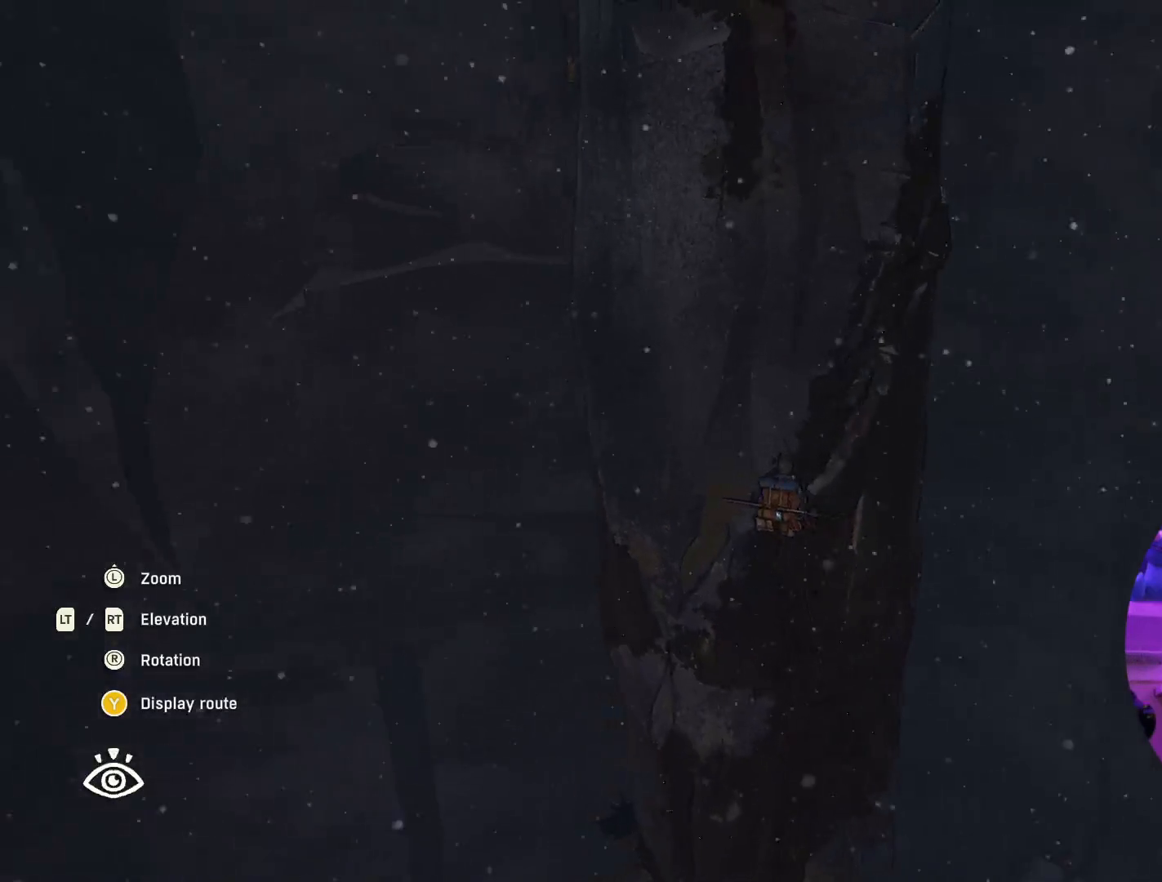
{"buttons": [], "left_stick": "up", "right_stick": "down", "events": [[217, "right_stick", "down"]]}
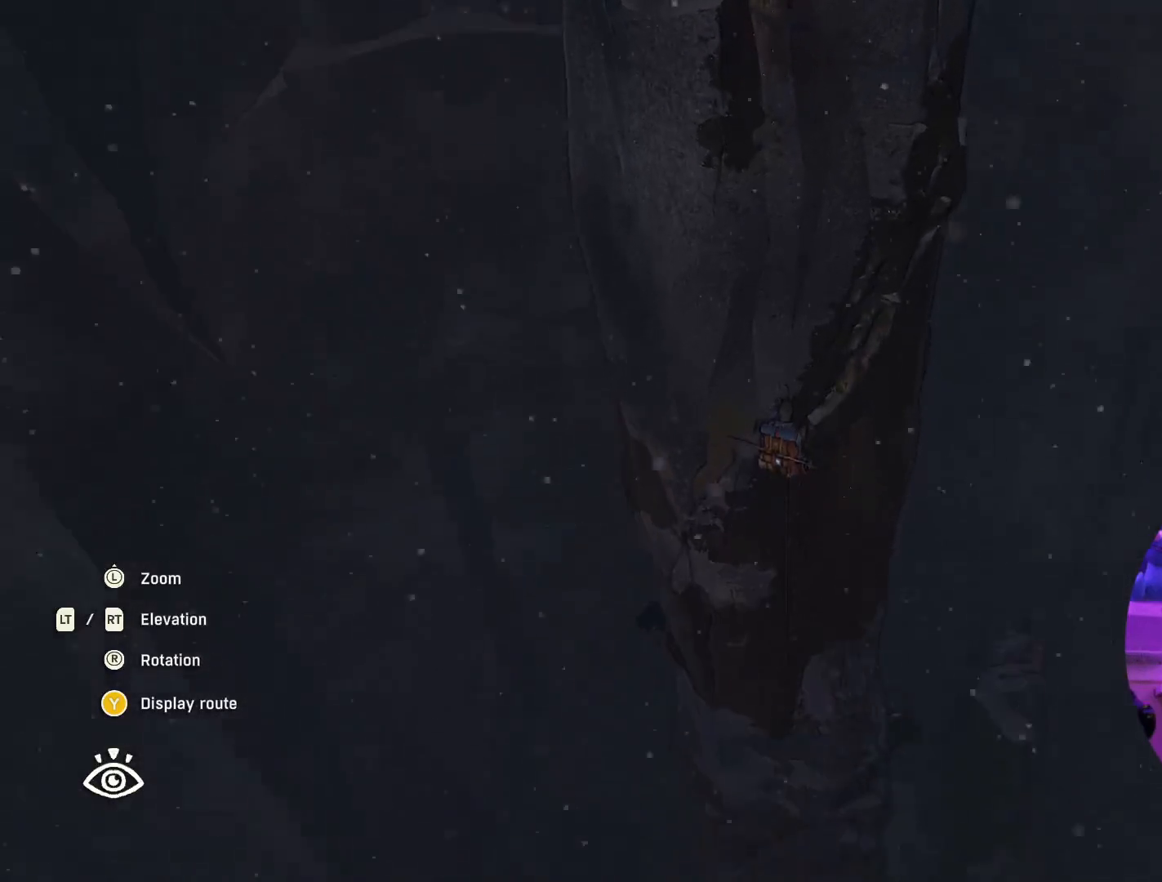
{"buttons": [], "left_stick": "up-left", "right_stick": "right", "events": [[317, "left_stick", "up-left"], [317, "right_stick", "down-right"], [417, "right_stick", "right"]]}
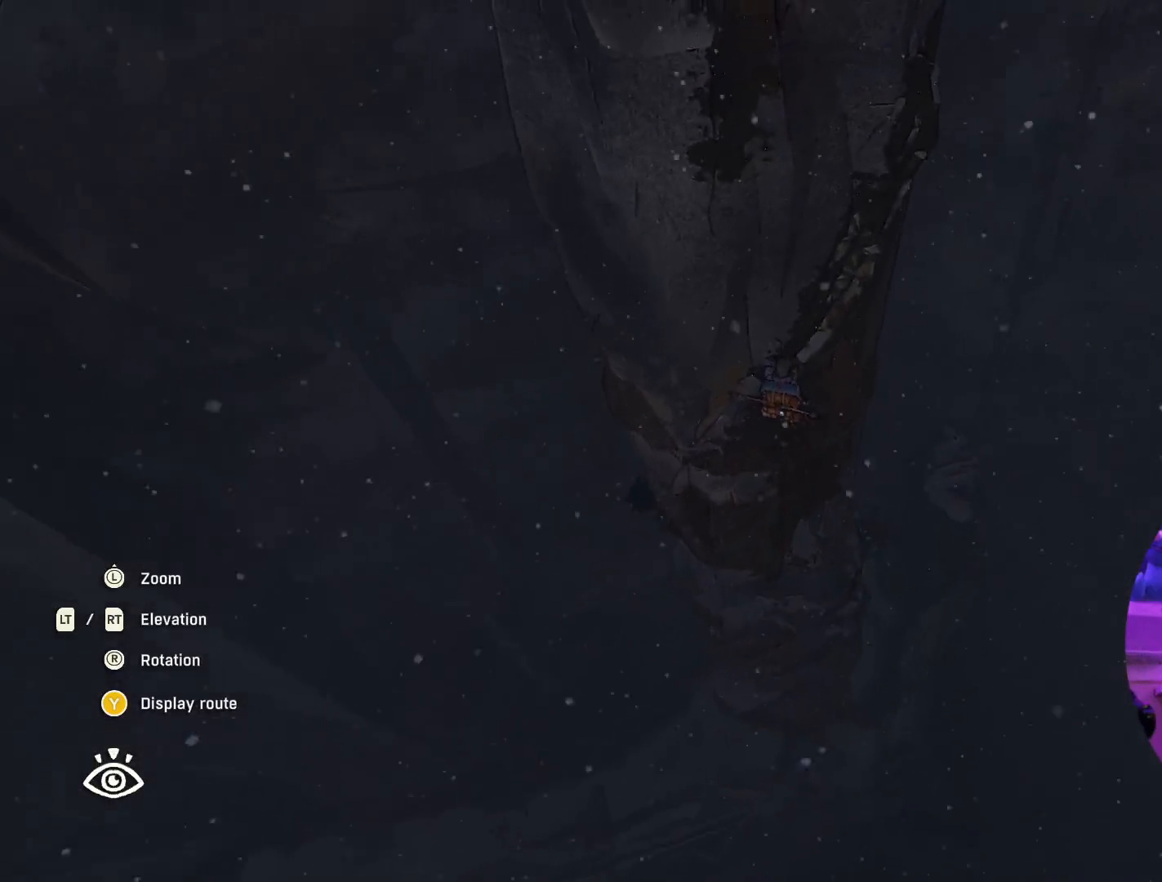
{"buttons": [], "left_stick": "up-left", "right_stick": "right", "events": []}
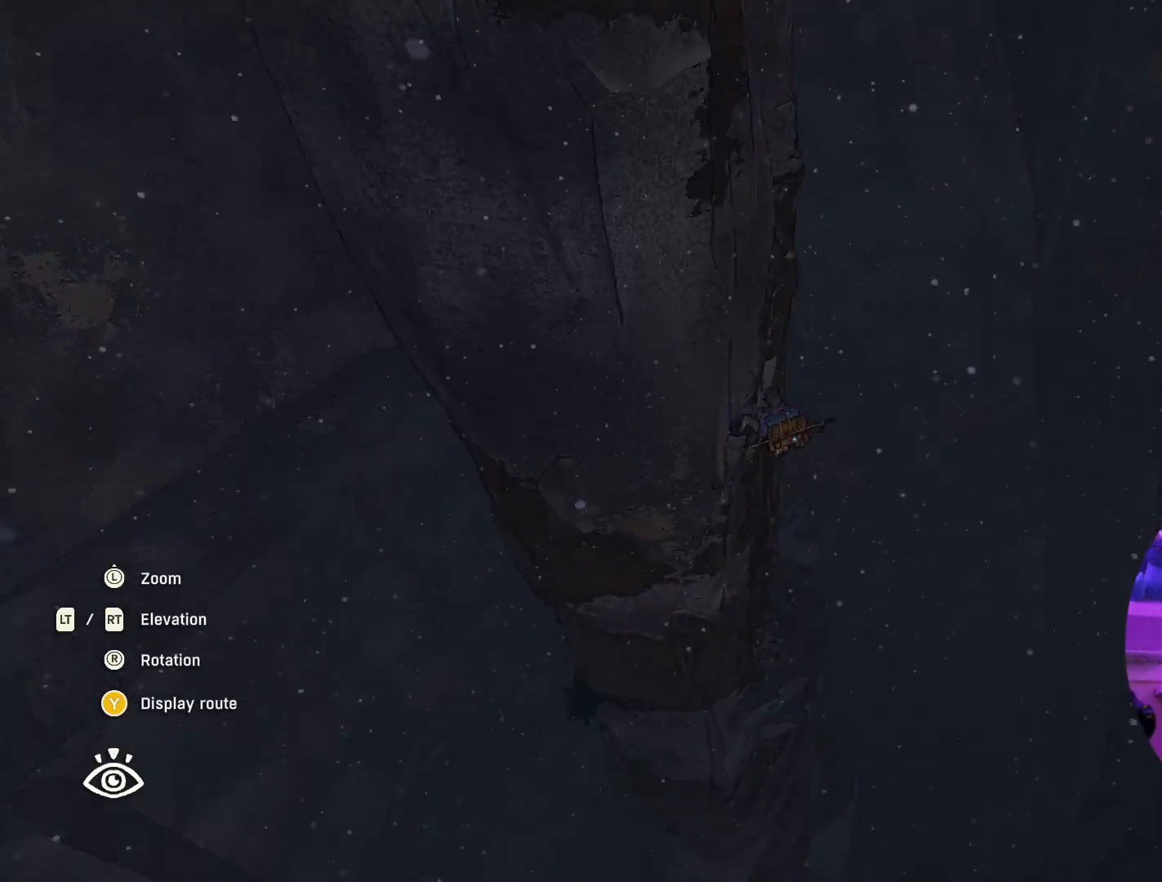
{"buttons": [], "left_stick": "up-right", "right_stick": "down-left", "events": [[167, "left_stick", "up"], [167, "right_stick", "center"], [267, "left_stick", "up-right"], [350, "right_stick", "down-left"]]}
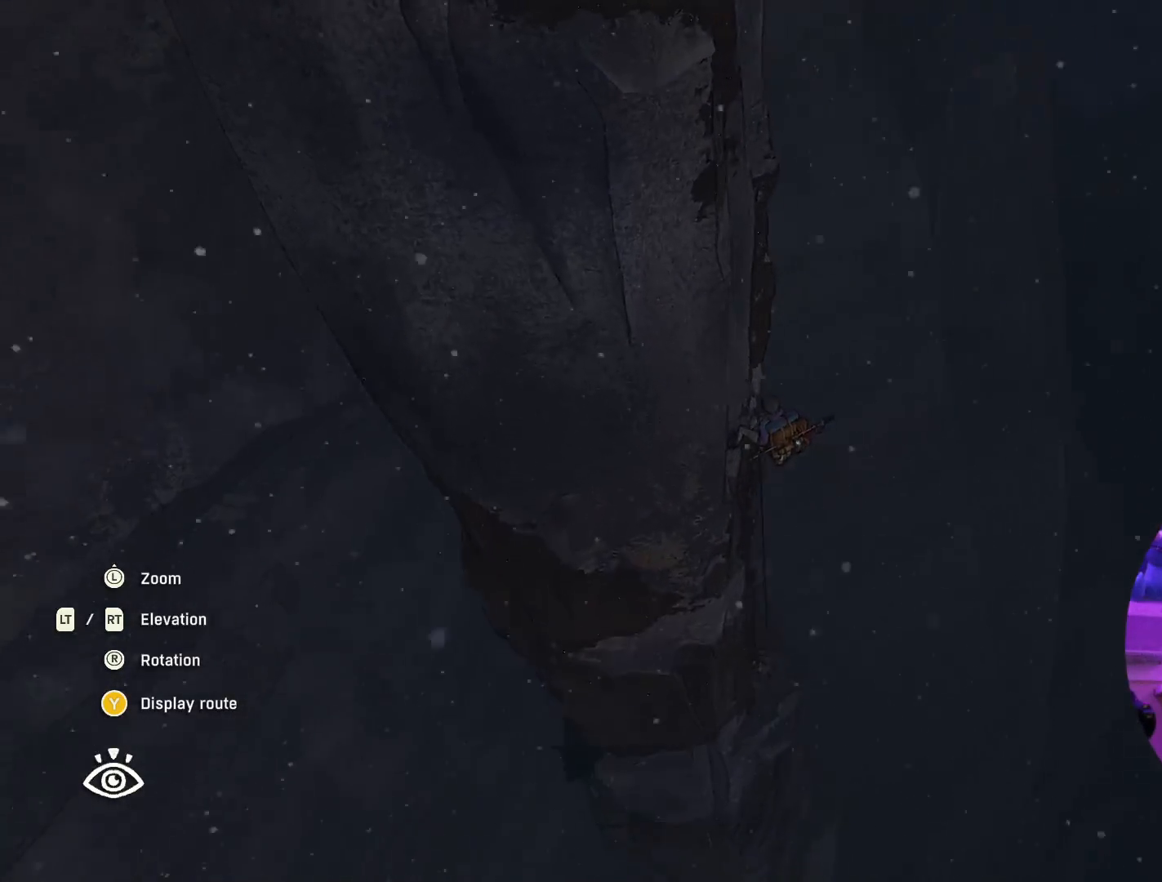
{"buttons": [], "left_stick": "up-right", "right_stick": "center", "events": [[300, "right_stick", "center"]]}
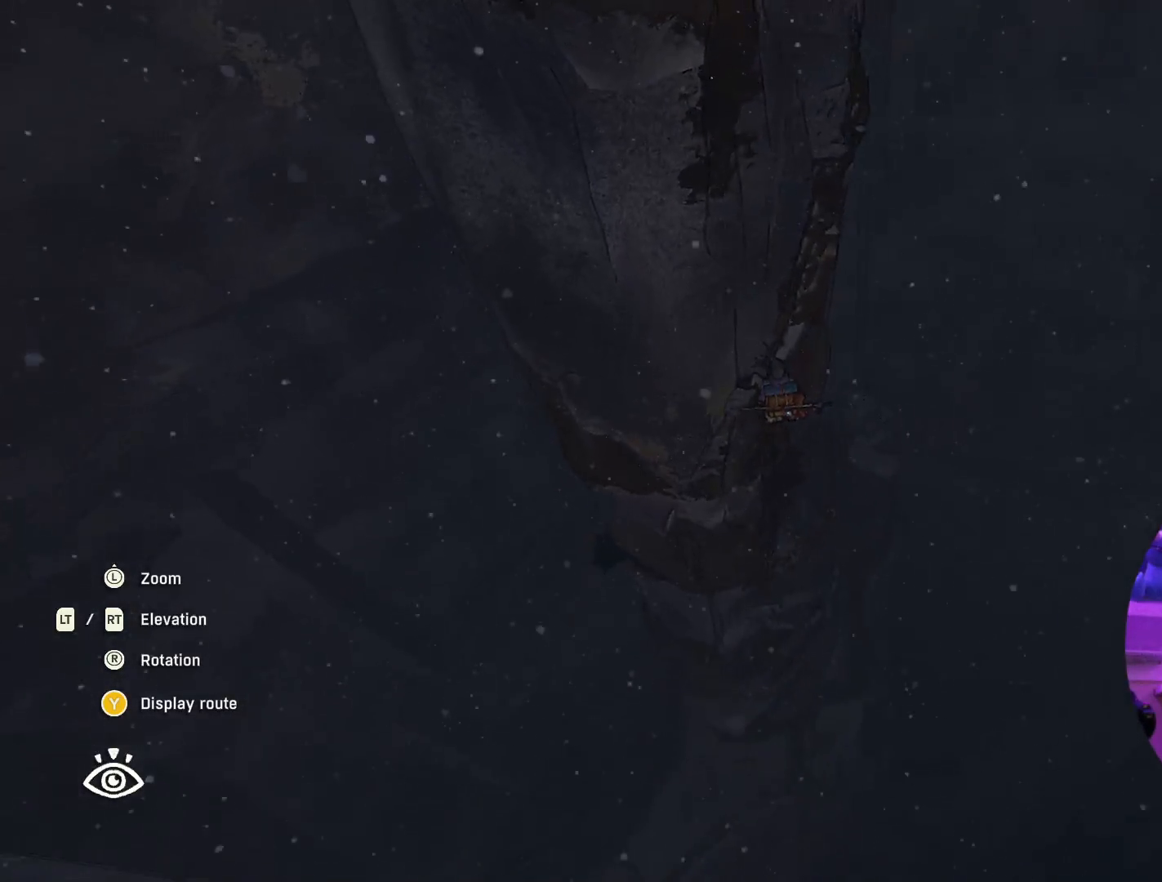
{"buttons": [], "left_stick": "right", "right_stick": "left", "events": [[217, "right_stick", "left"], [500, "left_stick", "right"]]}
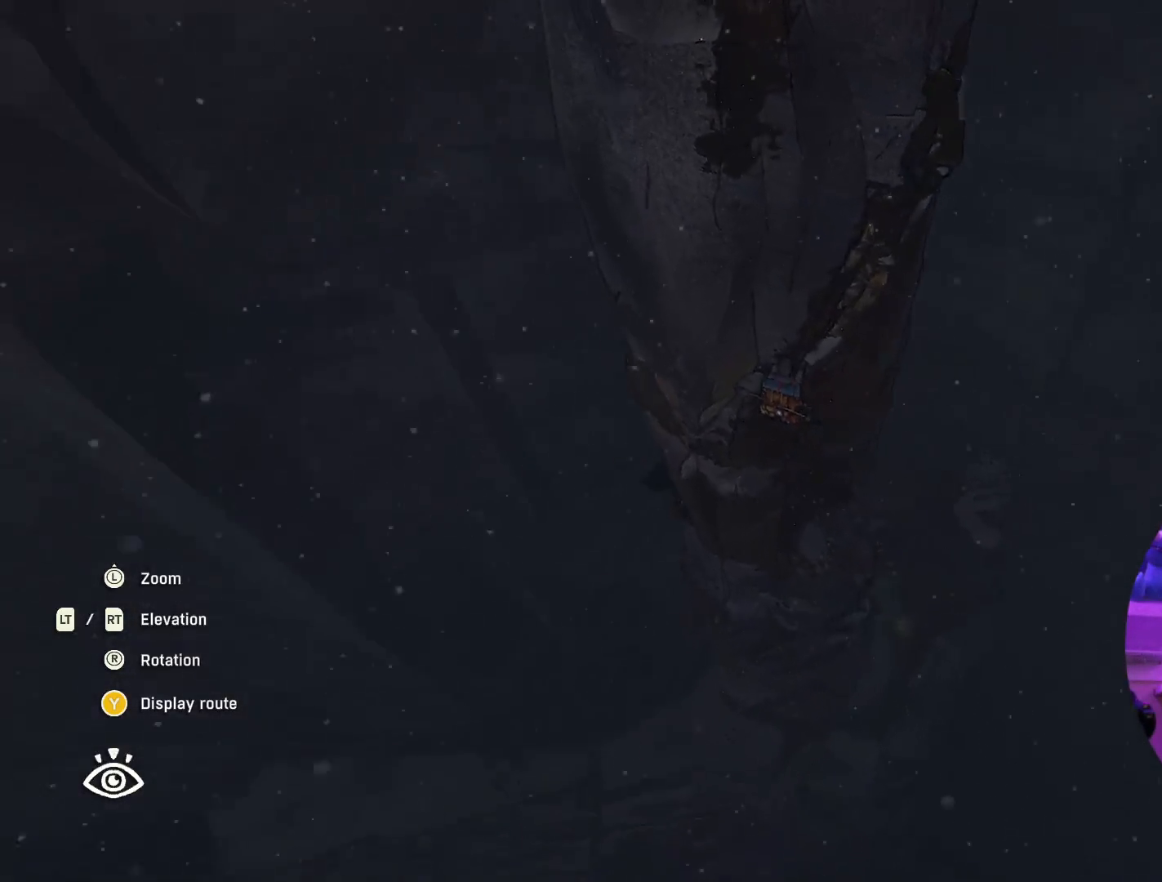
{"buttons": ["R2"], "left_stick": "right", "right_stick": "left", "events": [[200, "R2", "down"]]}
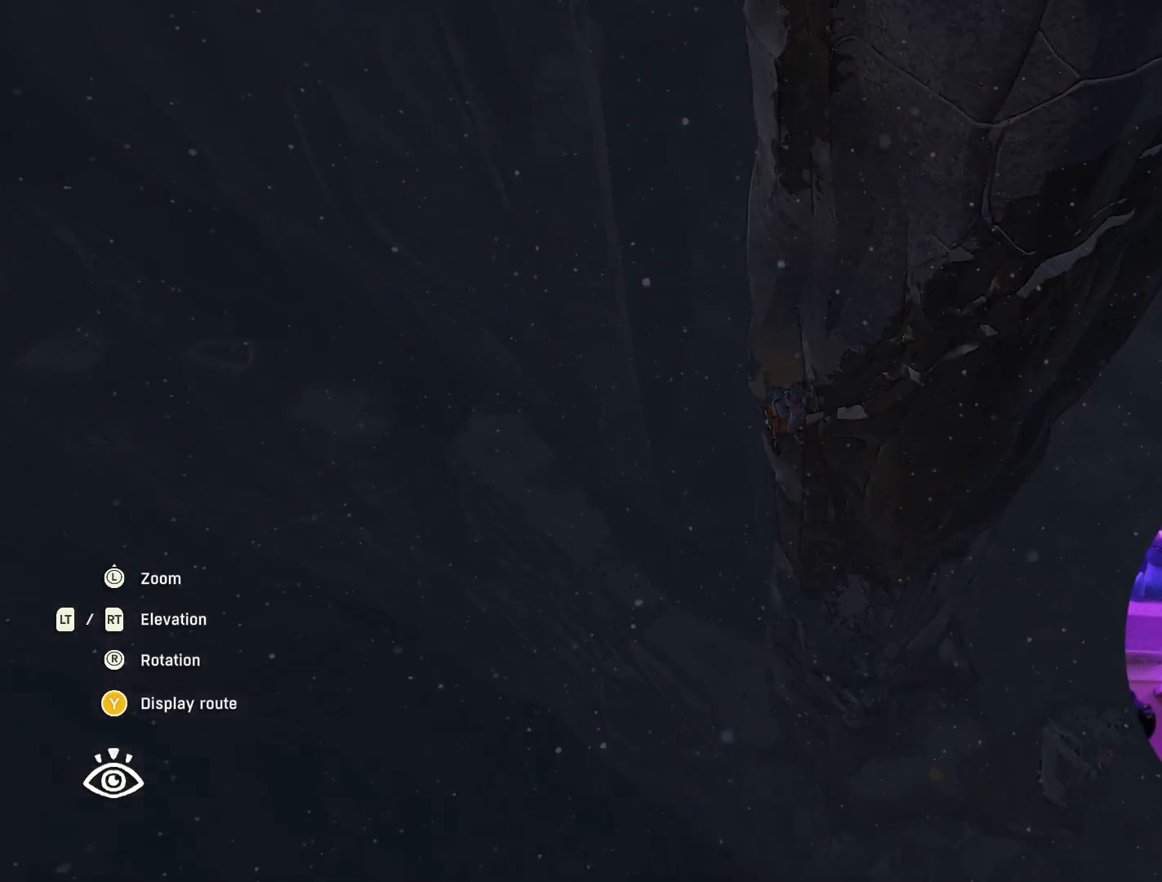
{"buttons": [], "left_stick": "right", "right_stick": "up-right", "events": [[83, "right_stick", "up-right"], [333, "R2", "up"]]}
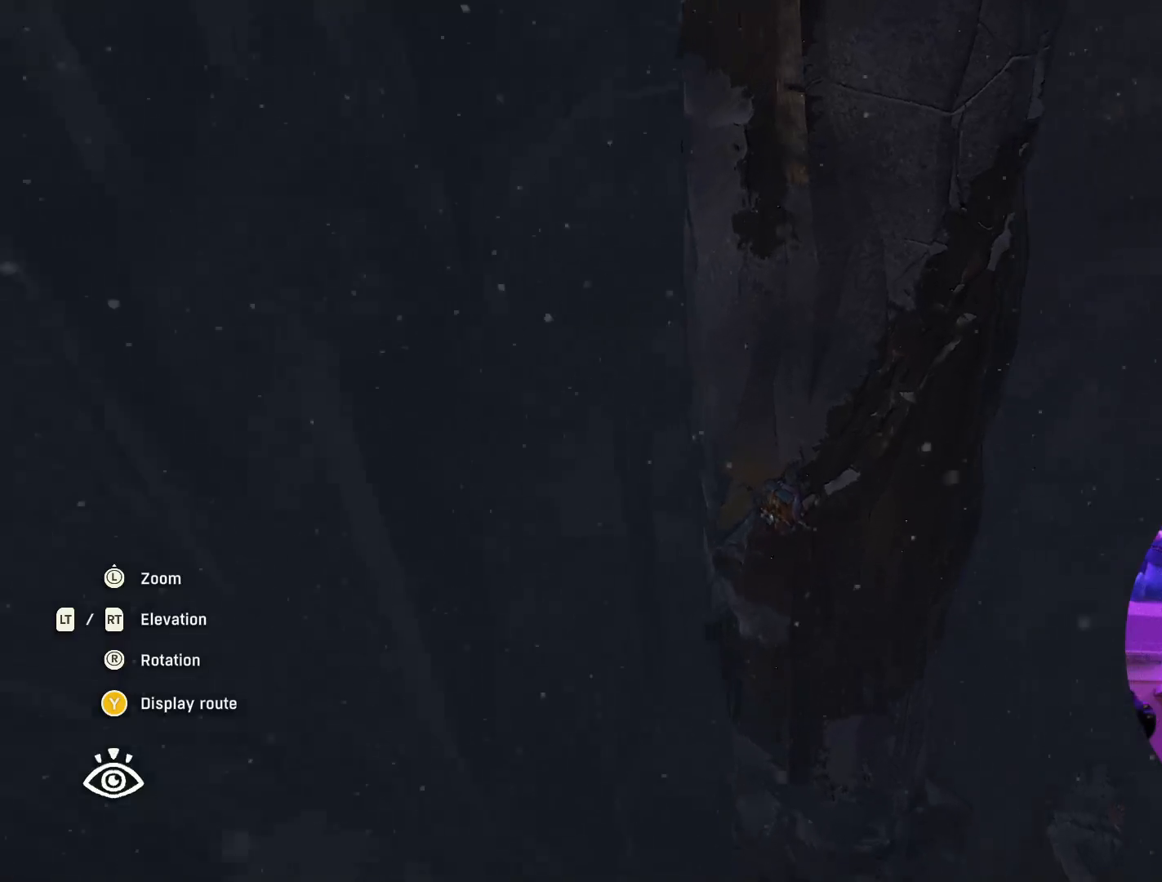
{"buttons": ["R2"], "left_stick": "center", "right_stick": "center", "events": [[17, "left_stick", "up-right"], [117, "right_stick", "center"], [300, "left_stick", "center"], [333, "R2", "down"]]}
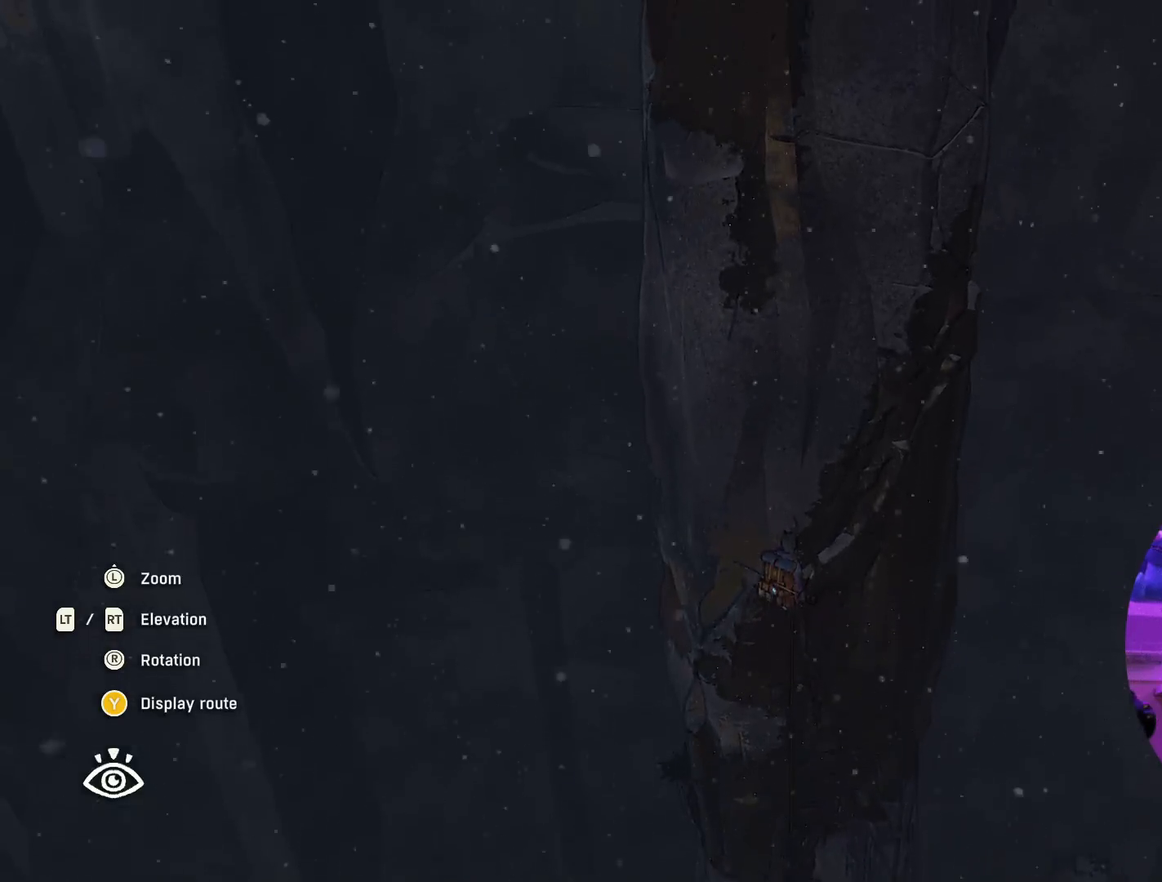
{"buttons": [], "left_stick": "right", "right_stick": "center", "events": [[317, "R2", "up"], [350, "left_stick", "right"]]}
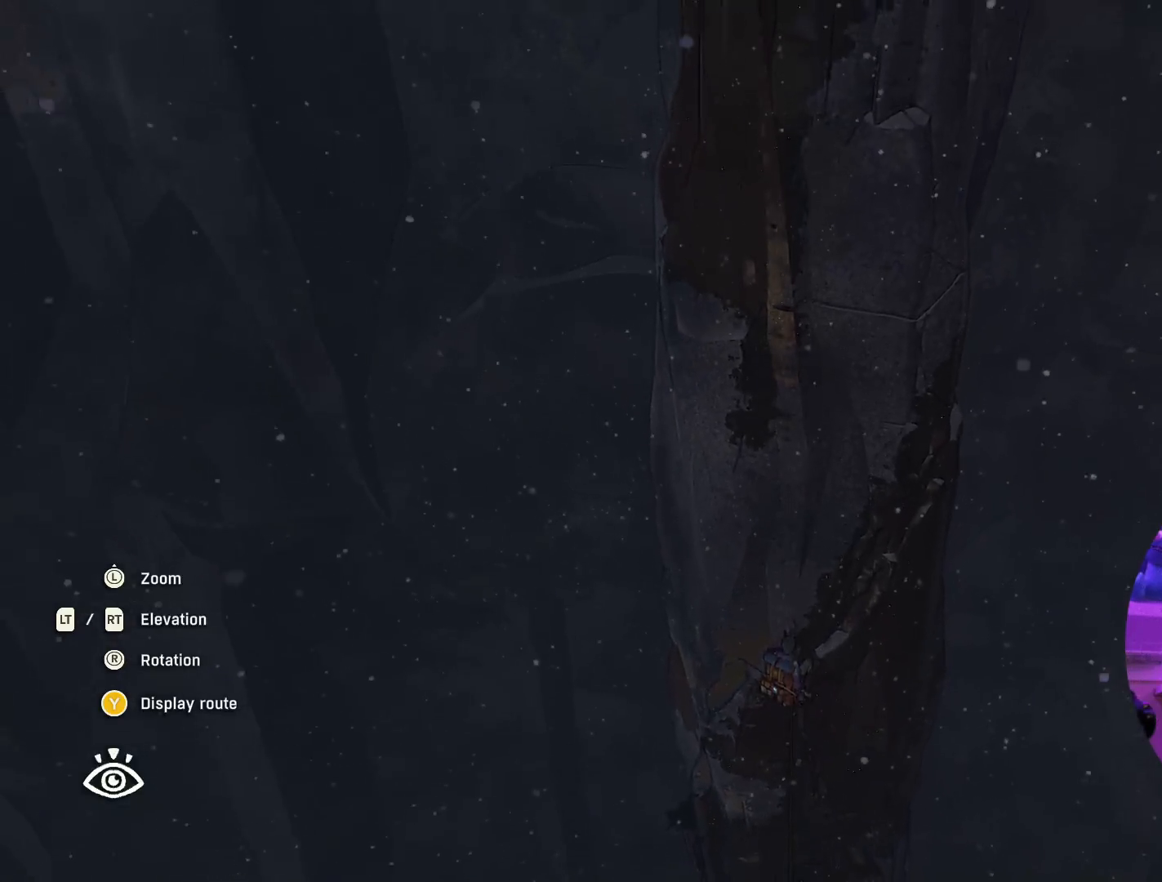
{"buttons": [], "left_stick": "down-right", "right_stick": "center", "events": [[350, "left_stick", "down-right"], [367, "Y", "down"], [400, "Y", "up"]]}
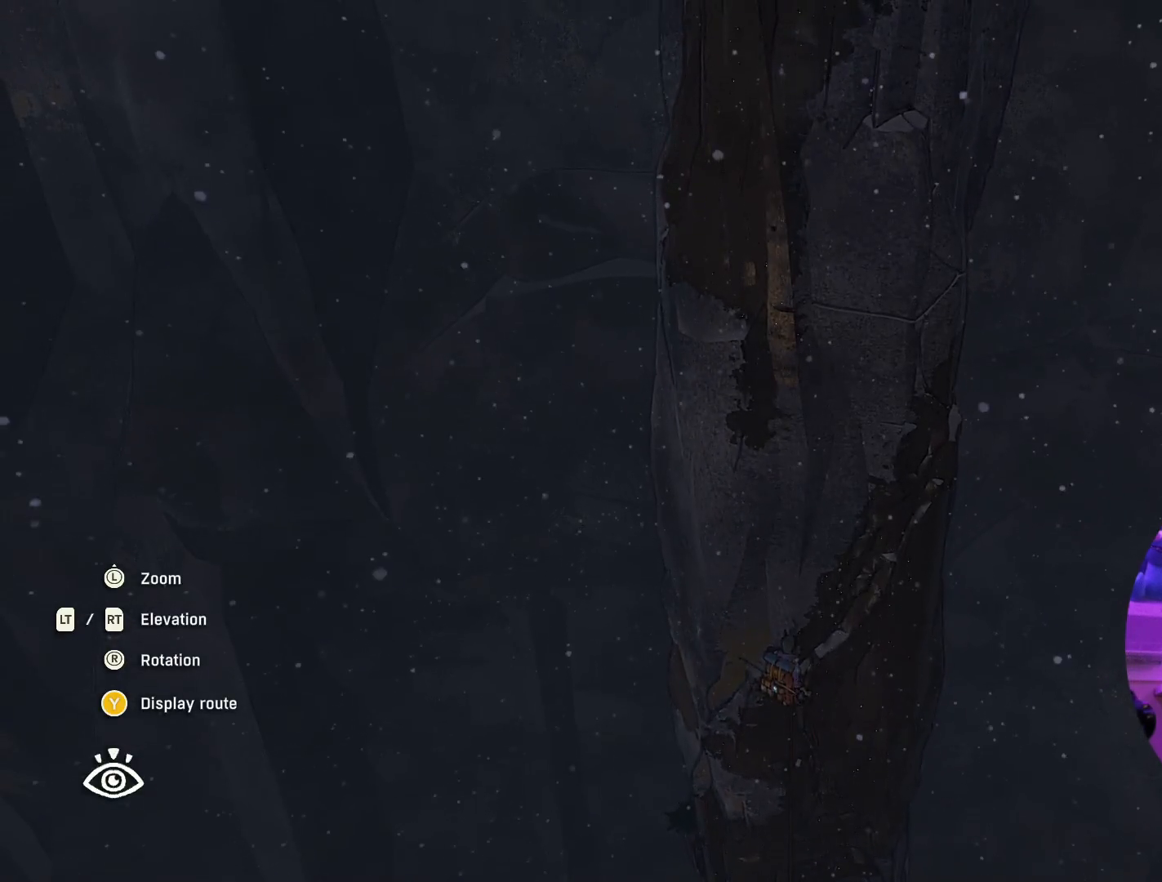
{"buttons": ["L2"], "left_stick": "up-left", "right_stick": "center", "events": [[83, "left_stick", "right"], [400, "left_stick", "center"], [450, "left_stick", "up-left"], [500, "L2", "down"]]}
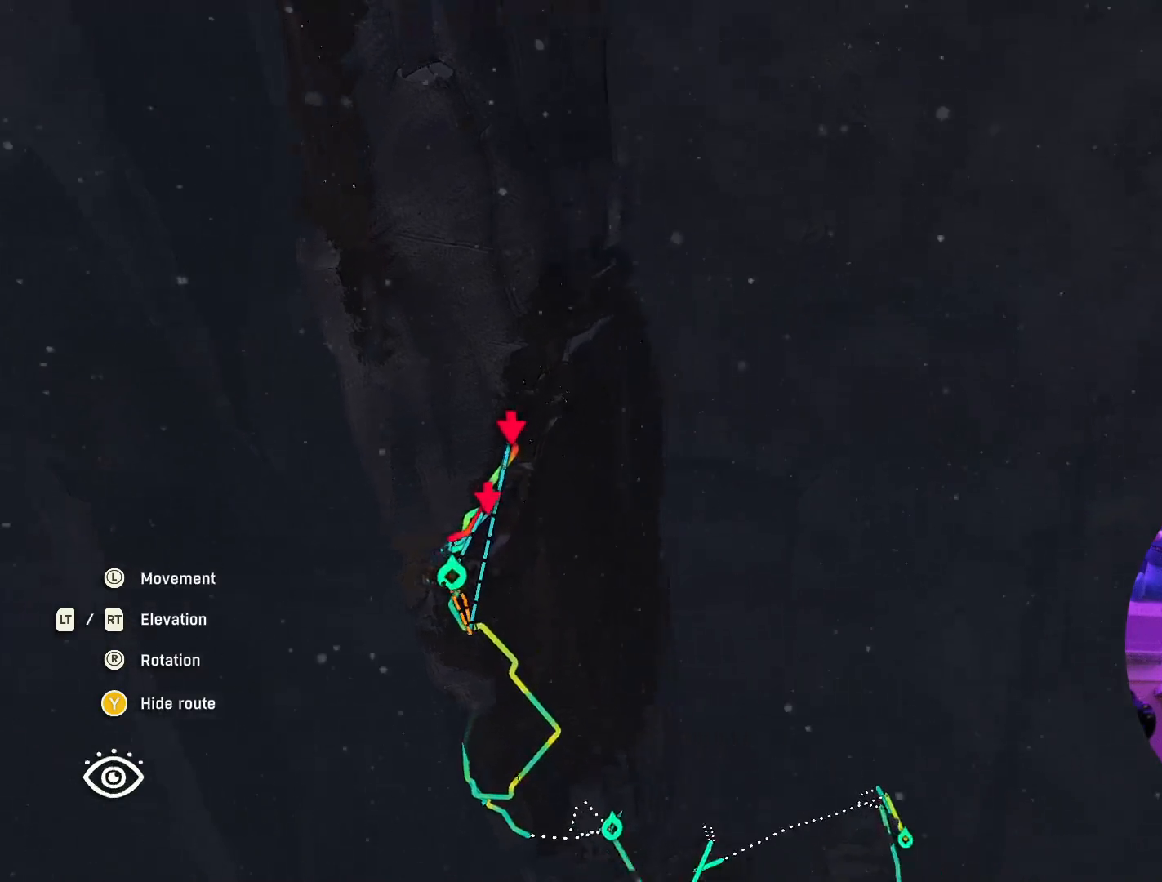
{"buttons": [], "left_stick": "up-left", "right_stick": "center", "events": [[383, "L2", "up"]]}
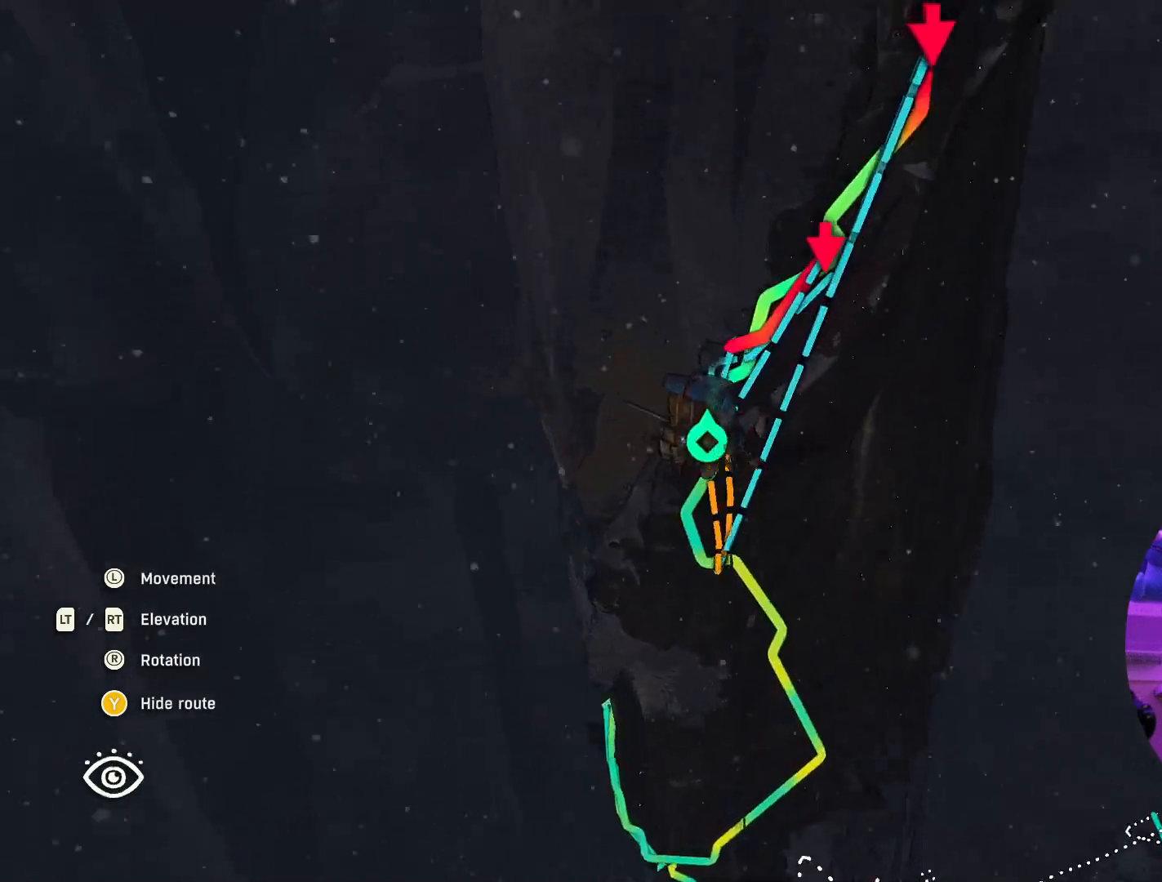
{"buttons": [], "left_stick": "down-right", "right_stick": "center", "events": [[33, "left_stick", "center"], [150, "R2", "down"], [333, "R2", "up"], [367, "left_stick", "down-right"]]}
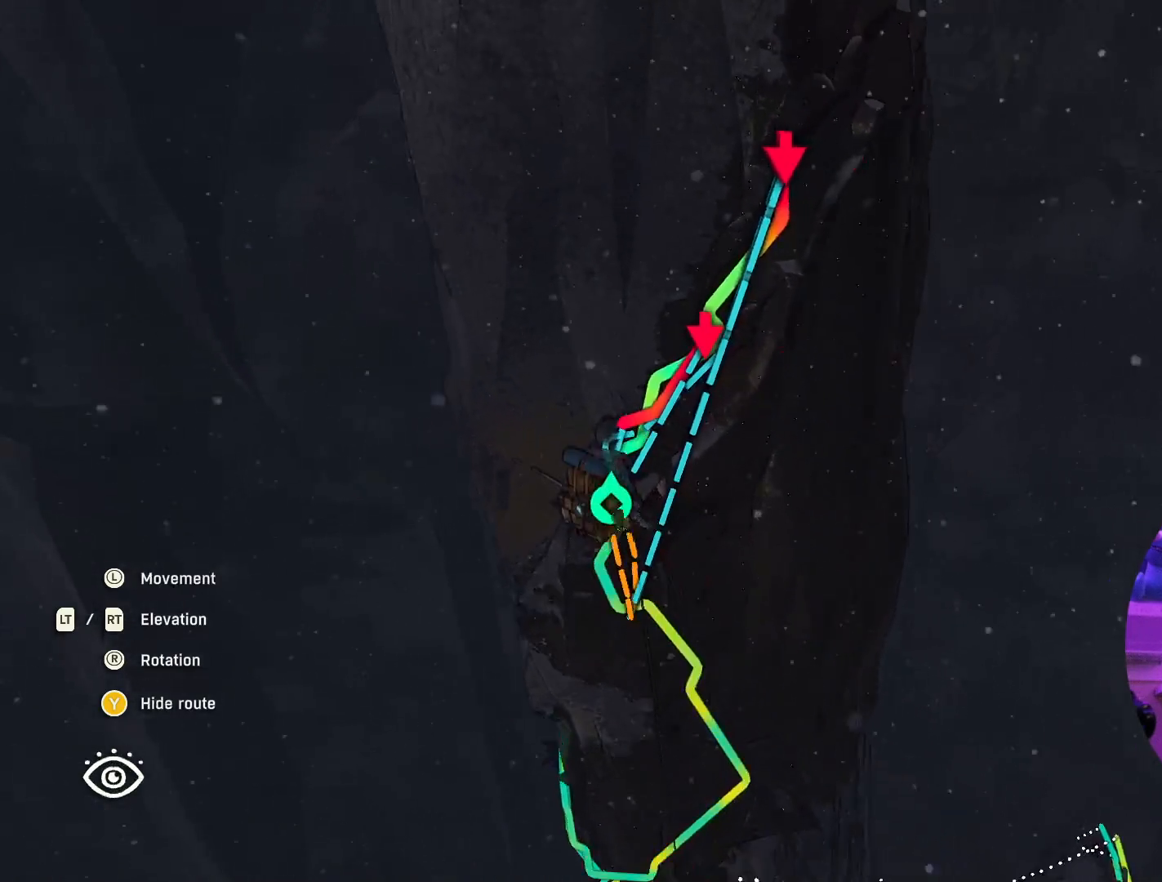
{"buttons": ["R2"], "left_stick": "center", "right_stick": "center", "events": [[150, "left_stick", "center"], [283, "R2", "down"]]}
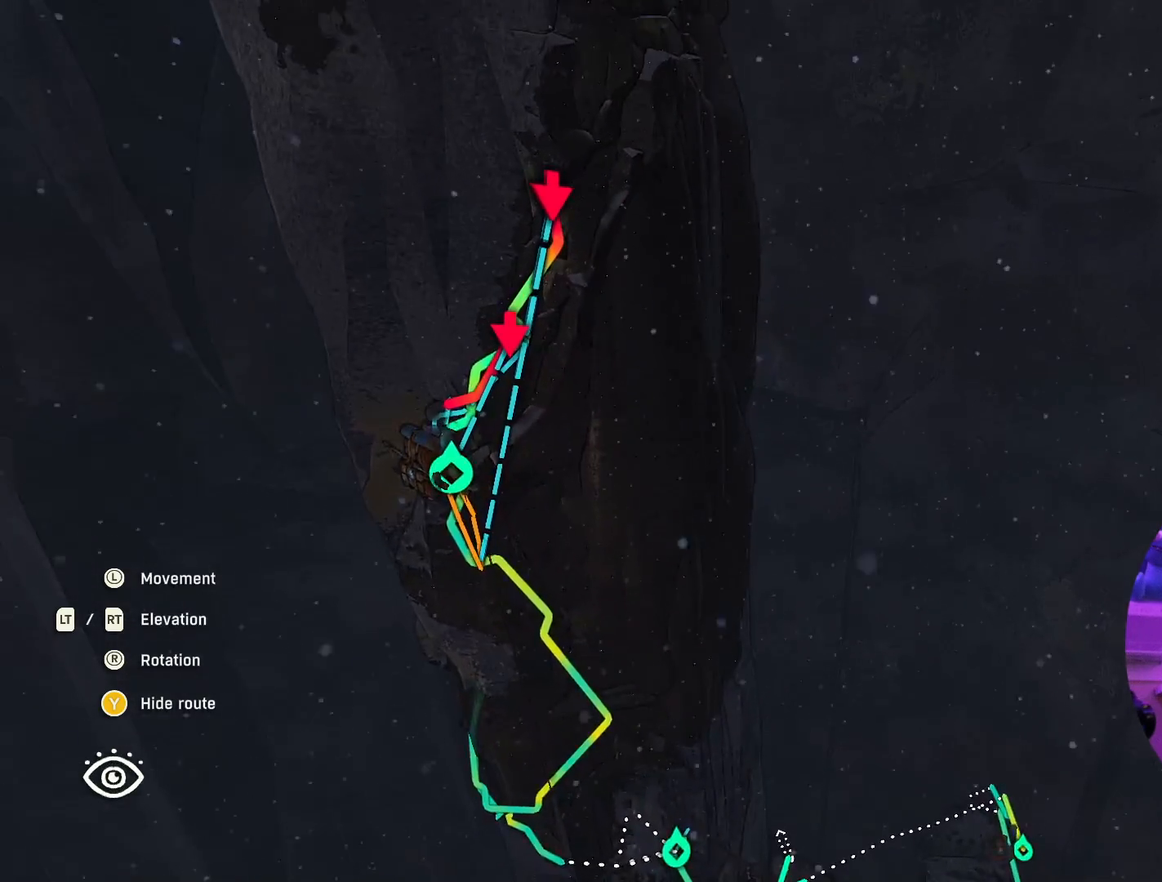
{"buttons": [], "left_stick": "up-right", "right_stick": "center", "events": [[83, "left_stick", "up"], [350, "R2", "up"], [400, "left_stick", "up-right"]]}
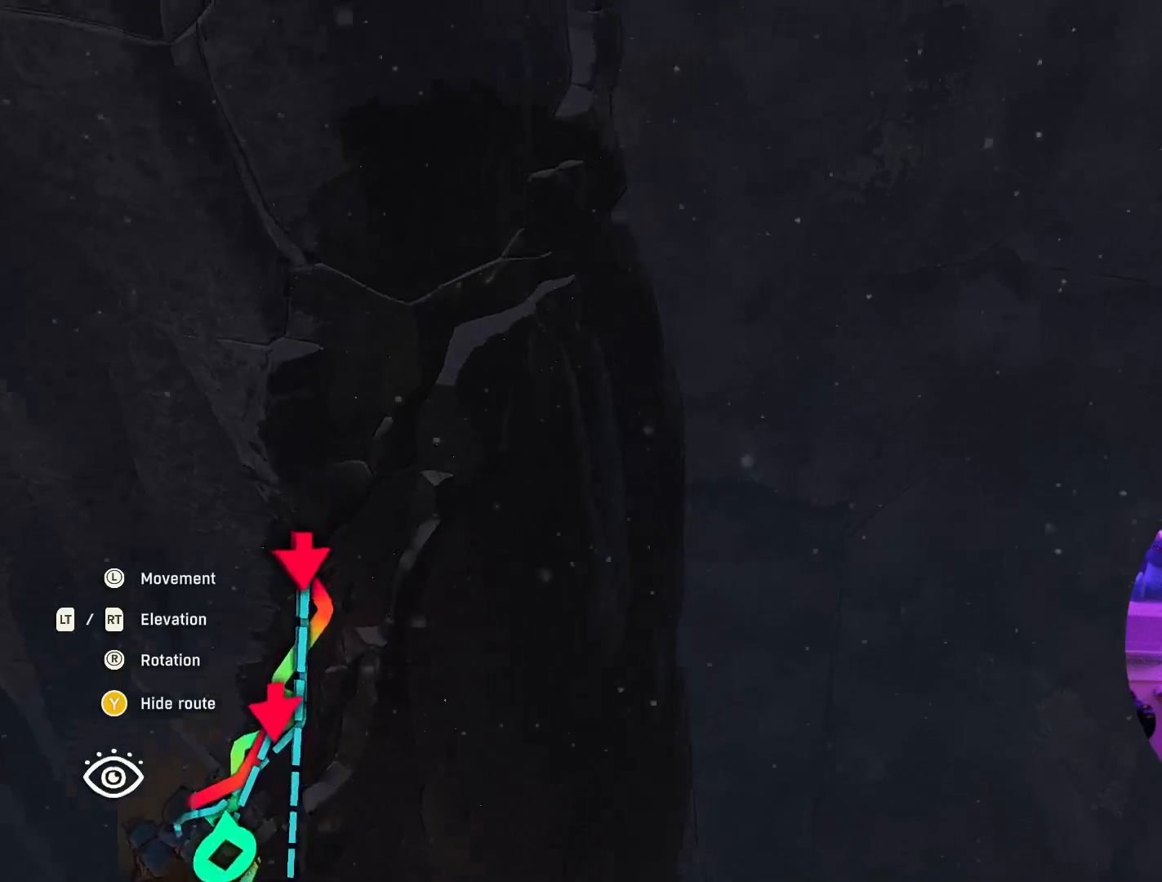
{"buttons": ["R2"], "left_stick": "center", "right_stick": "center", "events": [[33, "left_stick", "center"], [400, "R2", "down"]]}
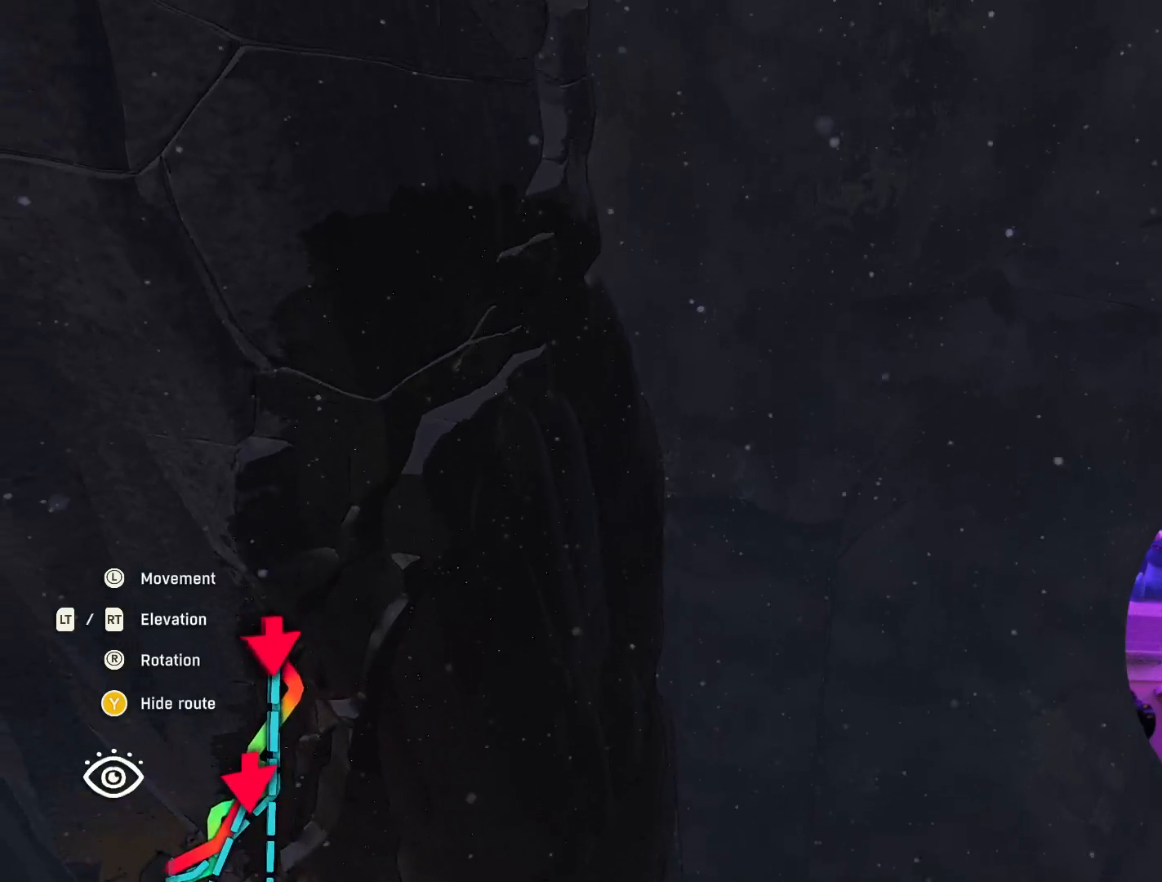
{"buttons": ["R2"], "left_stick": "center", "right_stick": "center", "events": [[300, "left_stick", "right"], [500, "left_stick", "center"]]}
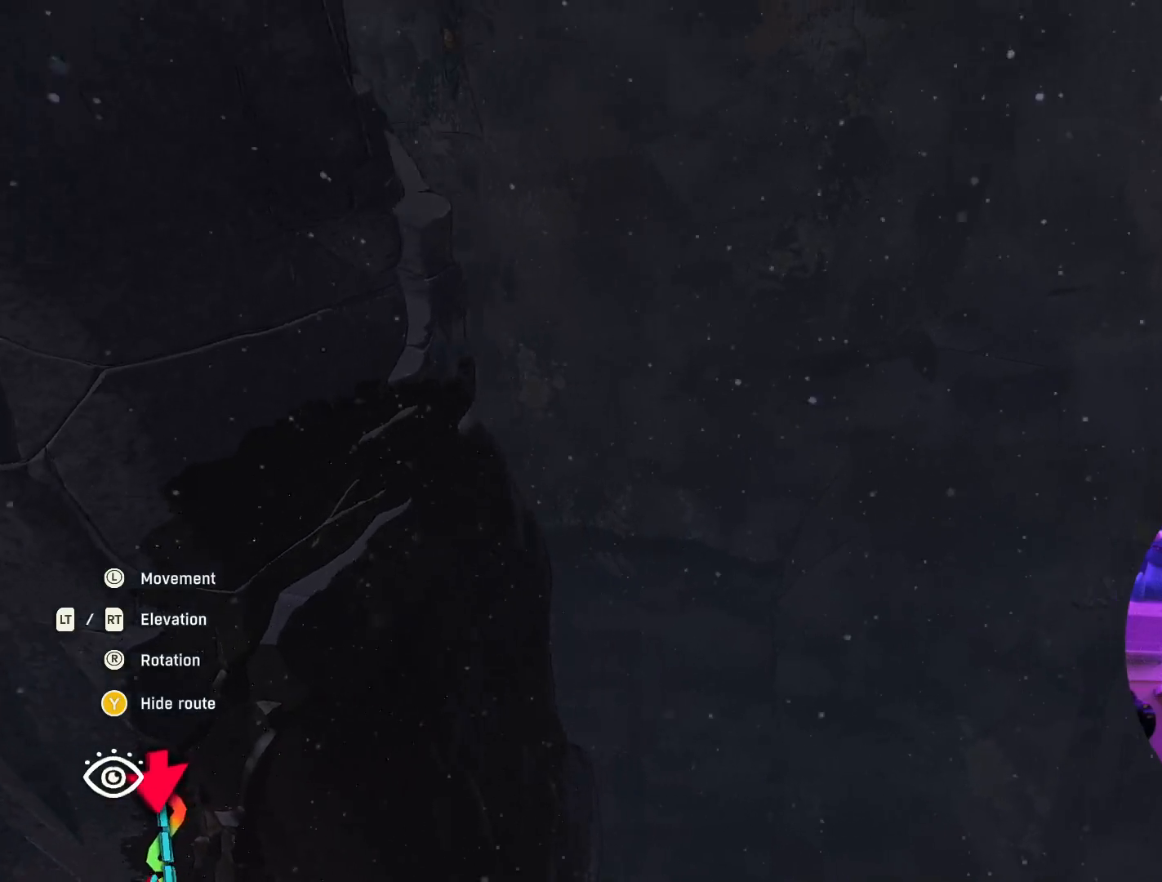
{"buttons": [], "left_stick": "center", "right_stick": "left", "events": [[167, "right_stick", "left"], [450, "R2", "up"]]}
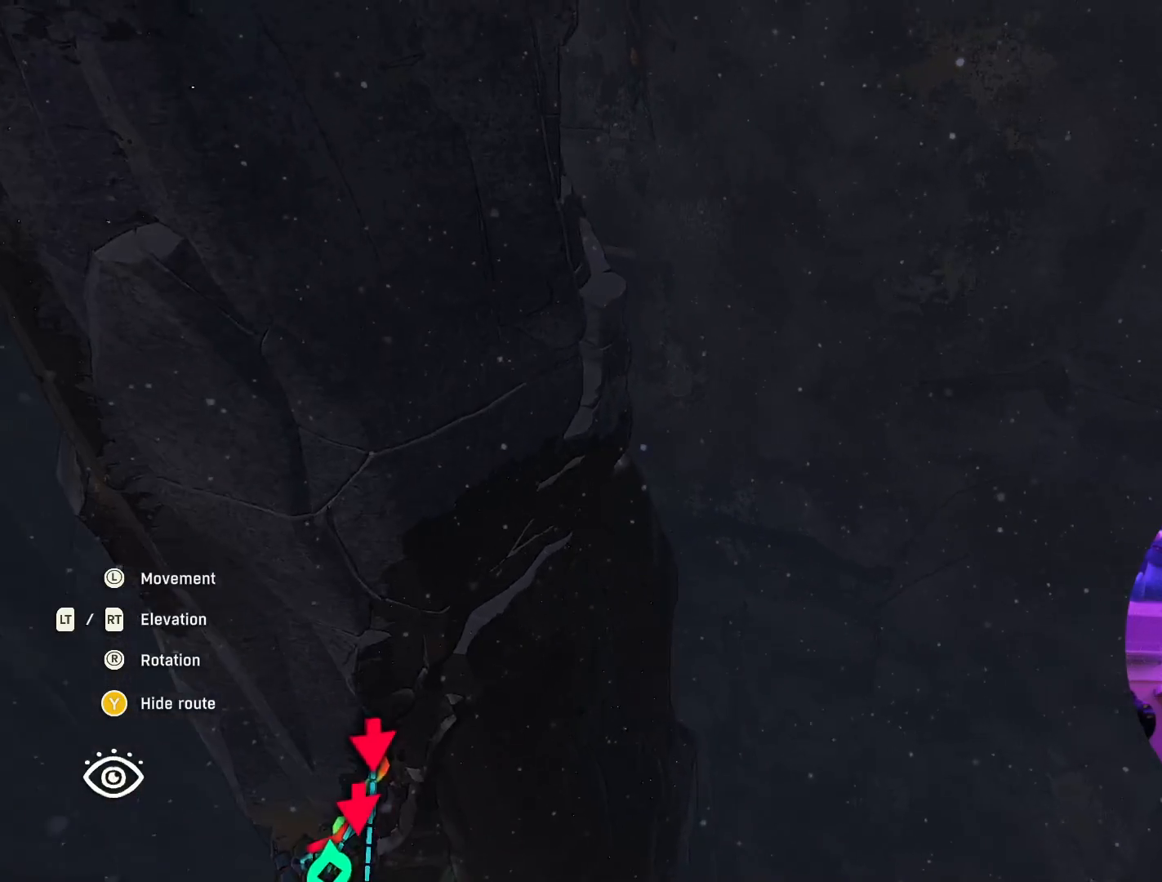
{"buttons": [], "left_stick": "center", "right_stick": "left", "events": []}
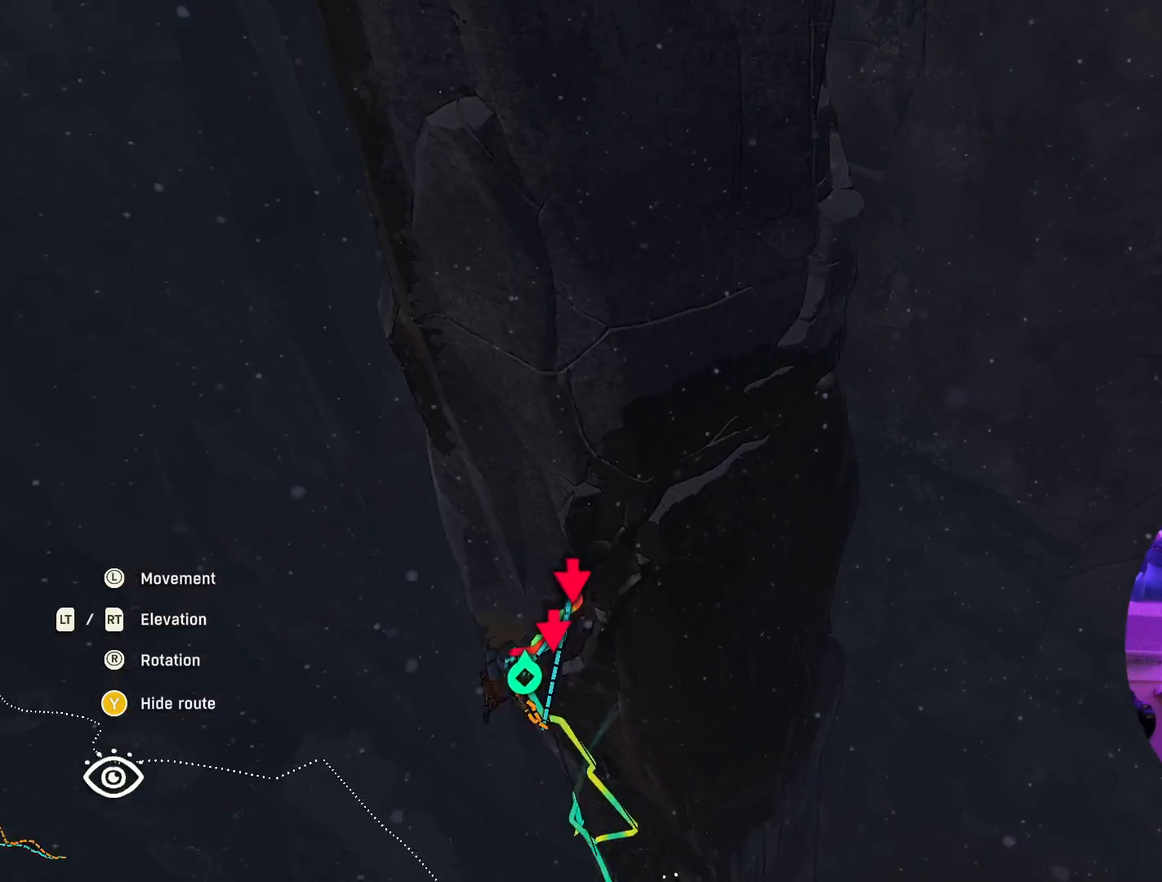
{"buttons": ["L2"], "left_stick": "center", "right_stick": "center", "events": [[100, "right_stick", "center"], [400, "L2", "down"]]}
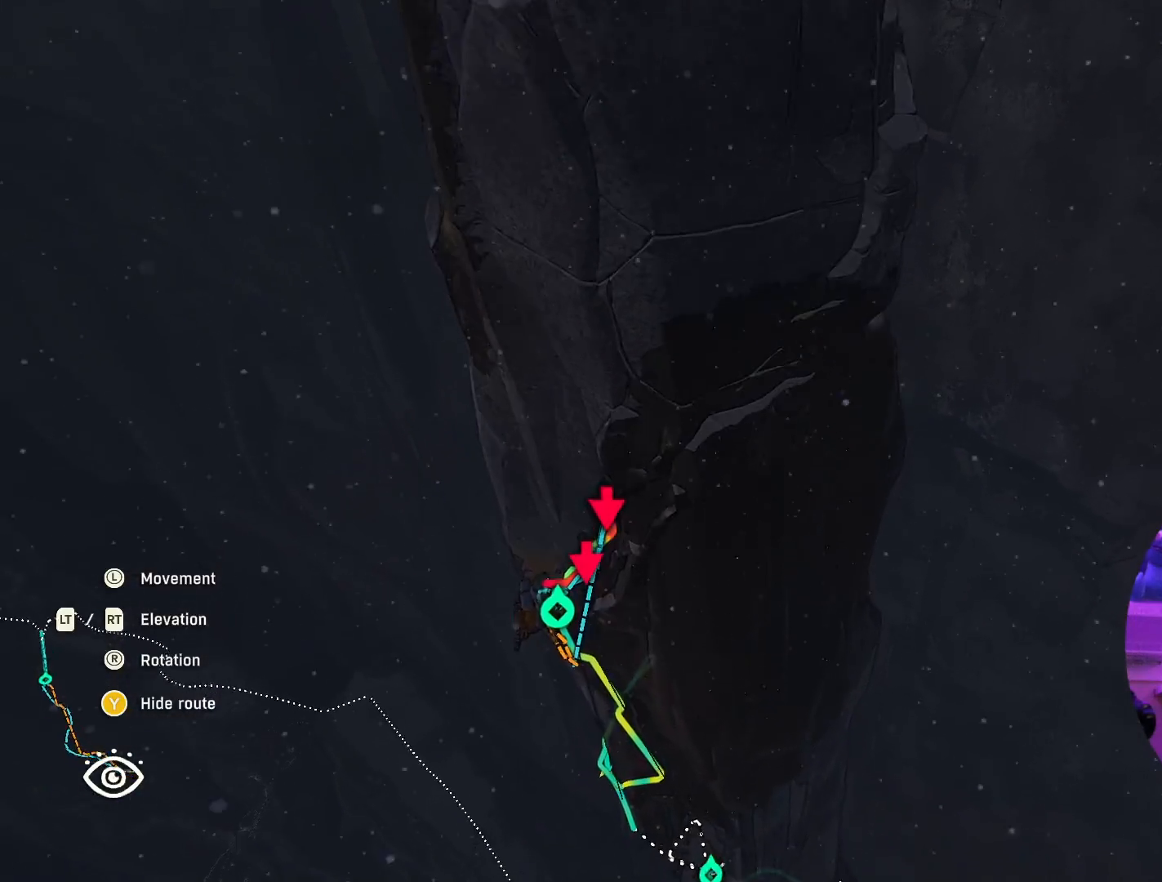
{"buttons": [], "left_stick": "center", "right_stick": "up-right", "events": [[217, "left_stick", "up-left"], [400, "L2", "up"], [400, "left_stick", "center"], [433, "right_stick", "up-right"]]}
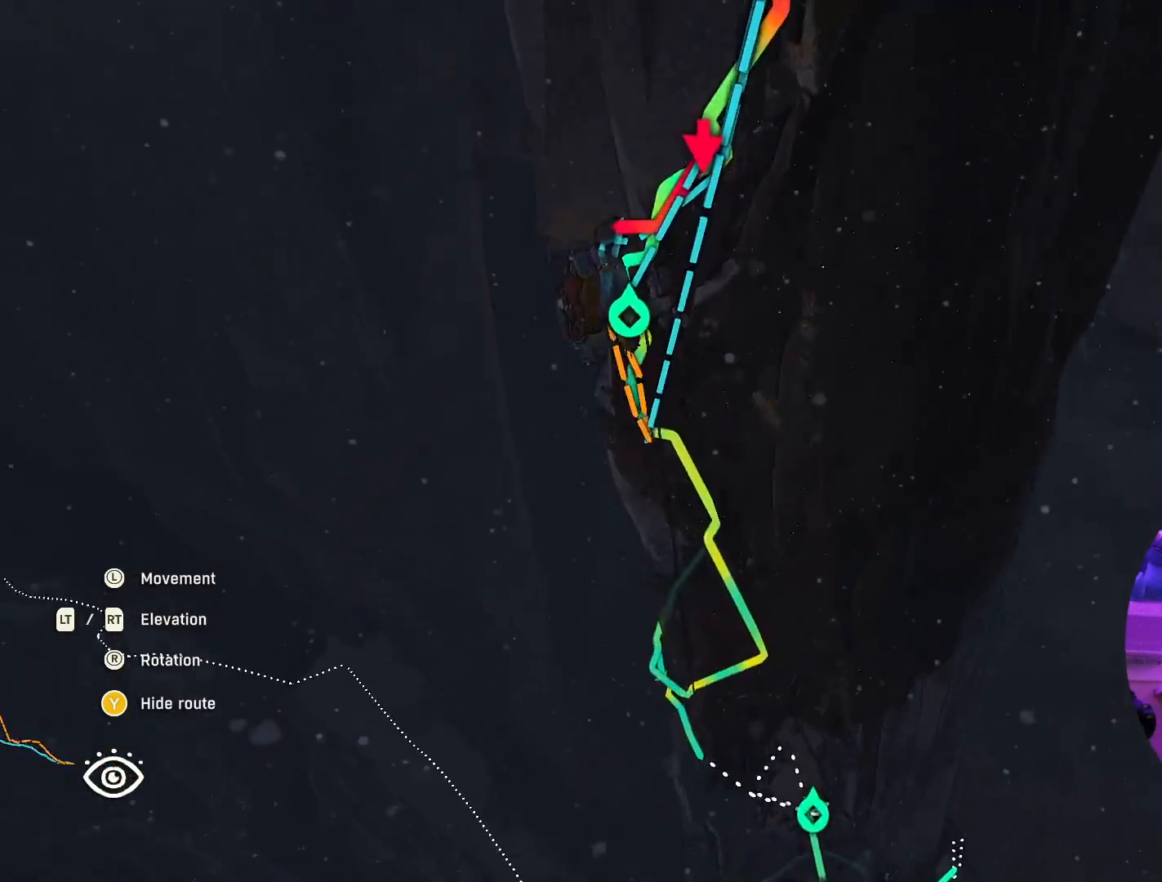
{"buttons": ["L2"], "left_stick": "center", "right_stick": "center", "events": [[183, "left_stick", "left"], [267, "L2", "down"], [350, "left_stick", "center"], [350, "right_stick", "center"]]}
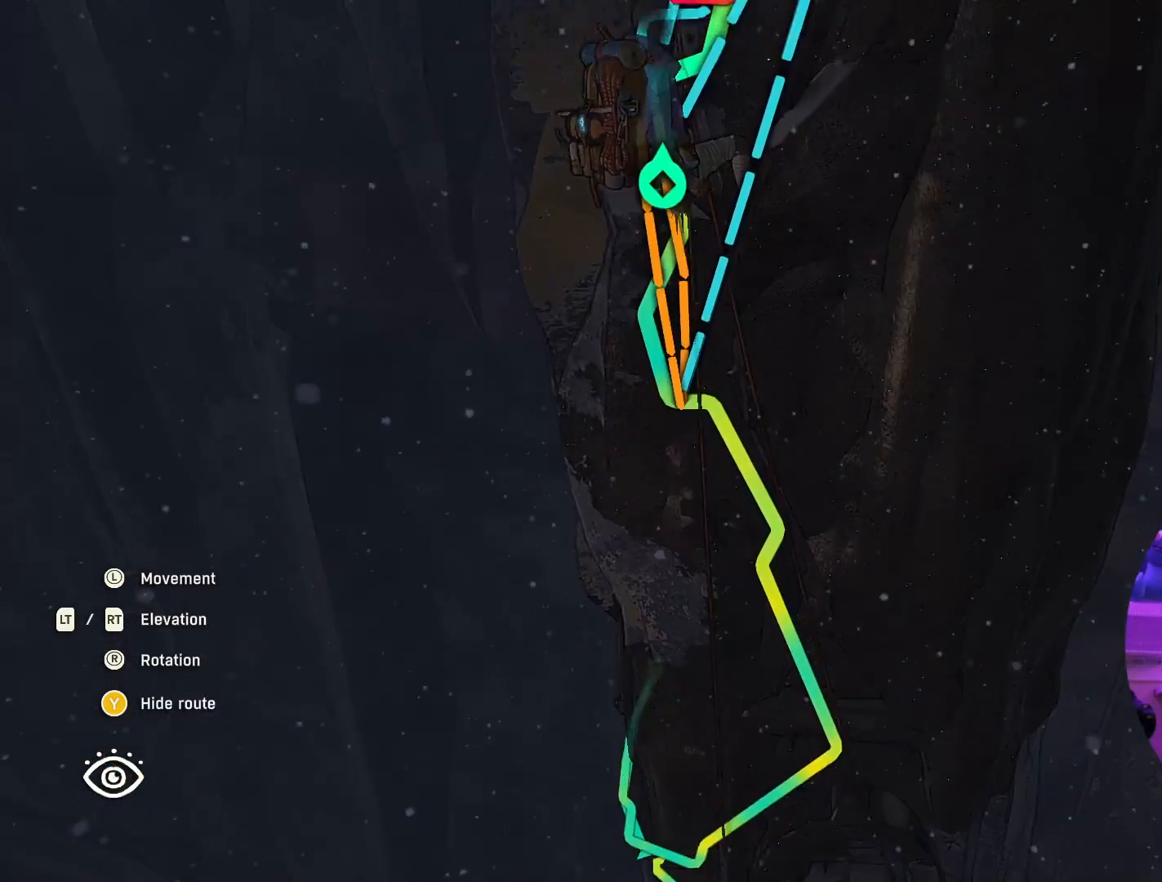
{"buttons": [], "left_stick": "center", "right_stick": "center", "events": [[33, "L2", "up"], [100, "L2", "down"], [200, "left_stick", "up-left"], [300, "L2", "up"], [300, "left_stick", "center"]]}
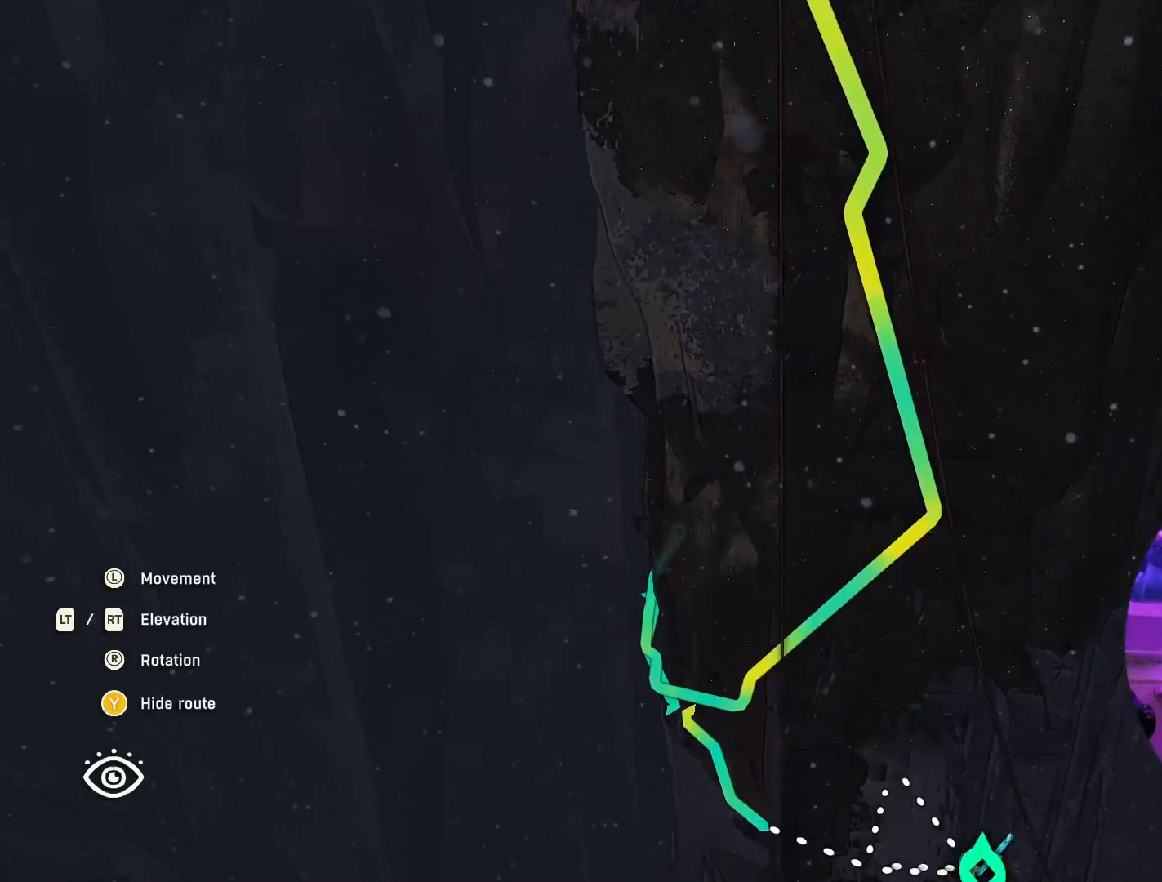
{"buttons": [], "left_stick": "center", "right_stick": "center", "events": [[50, "left_stick", "left"], [183, "left_stick", "center"], [383, "B", "down"], [500, "B", "up"]]}
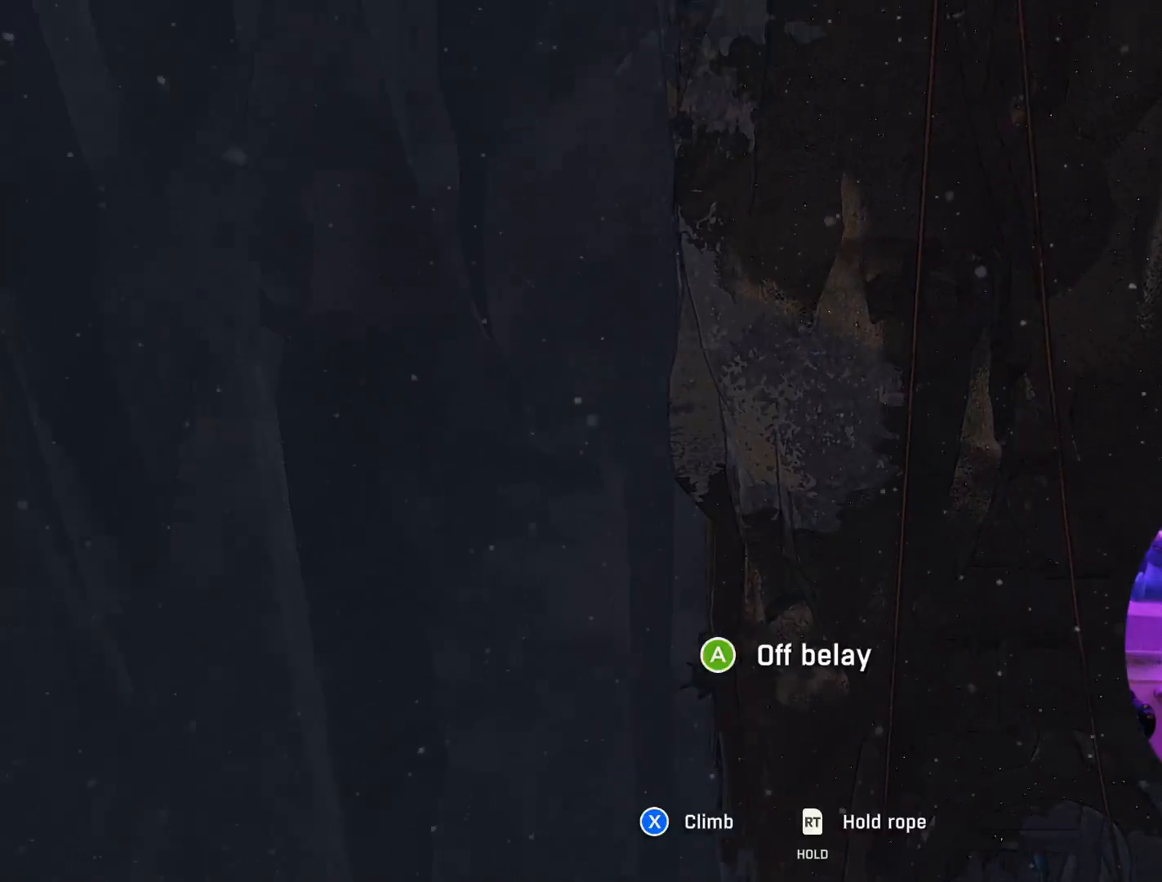
{"buttons": [], "left_stick": "center", "right_stick": "center", "events": []}
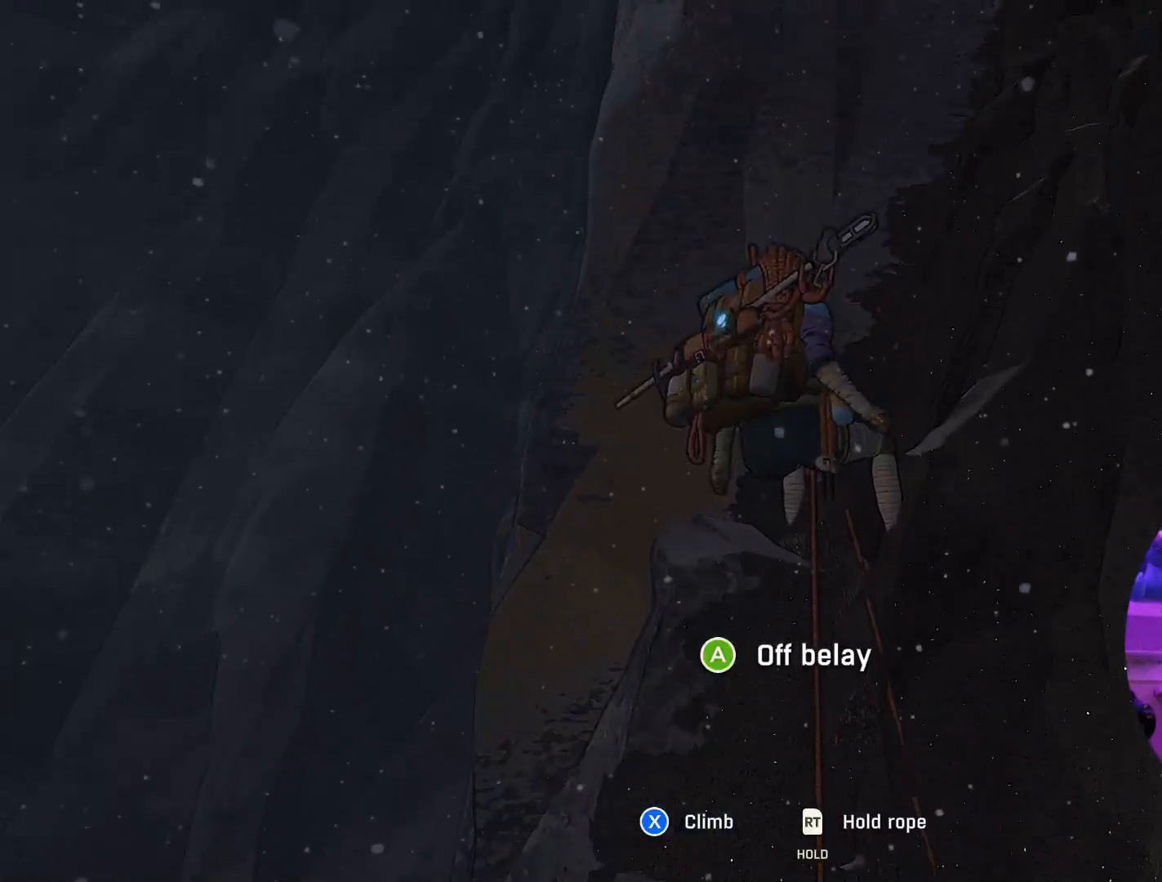
{"buttons": [], "left_stick": "center", "right_stick": "down-right", "events": [[150, "right_stick", "down"], [467, "right_stick", "down-right"]]}
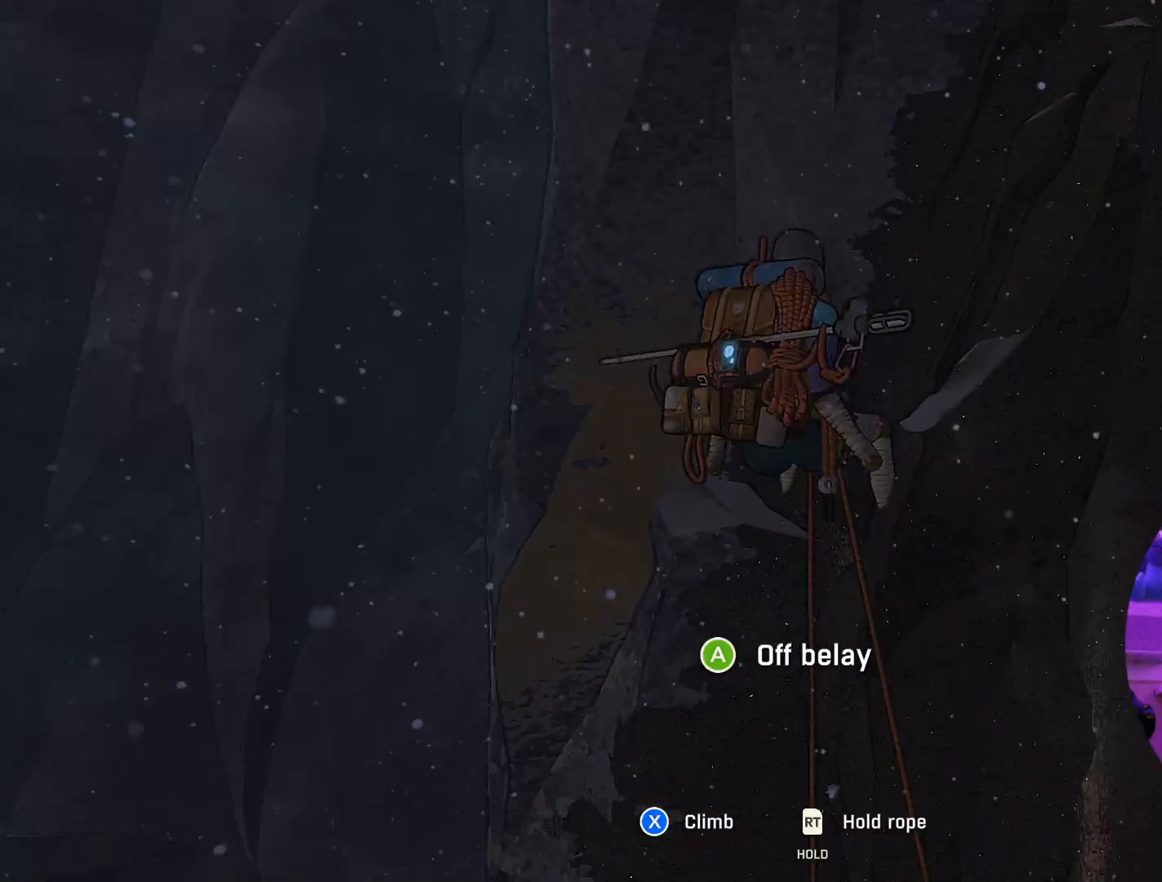
{"buttons": [], "left_stick": "center", "right_stick": "up-right", "events": [[150, "right_stick", "up-right"]]}
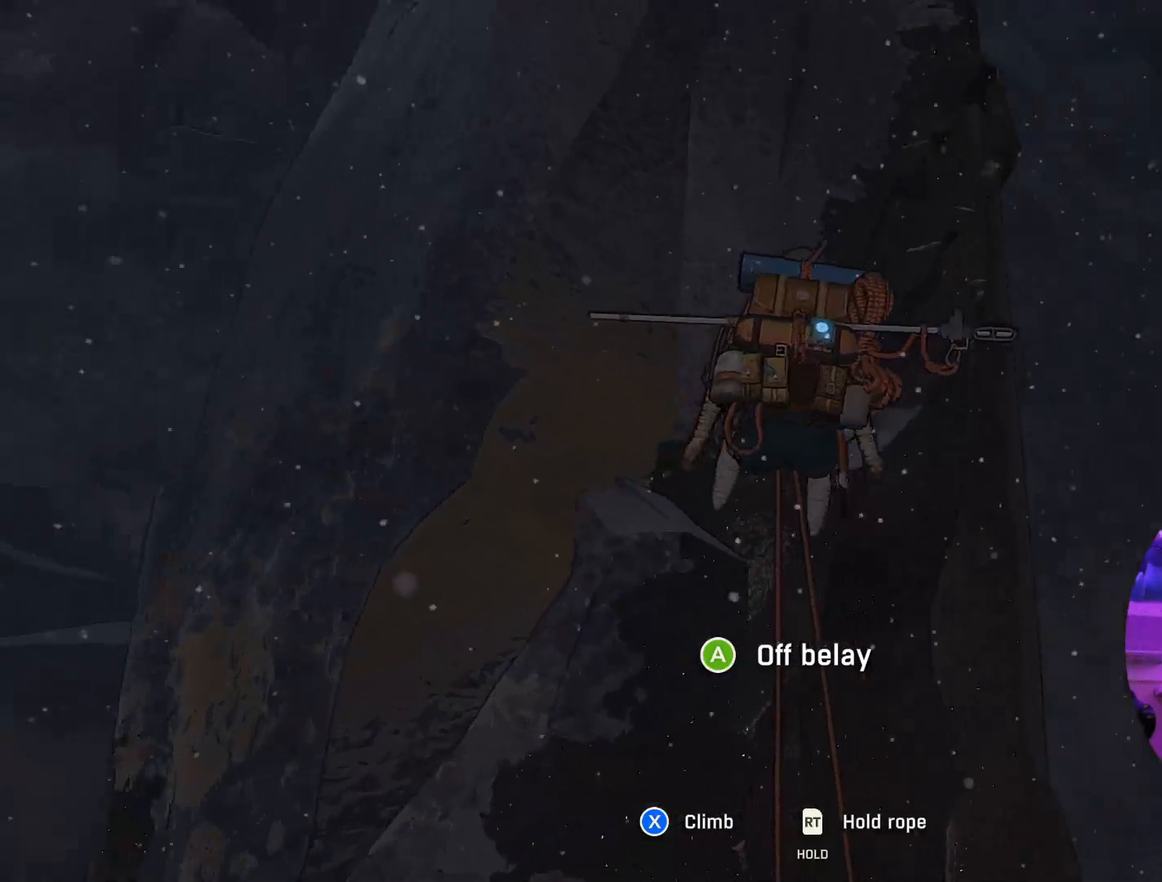
{"buttons": [], "left_stick": "center", "right_stick": "center", "events": [[33, "right_stick", "center"]]}